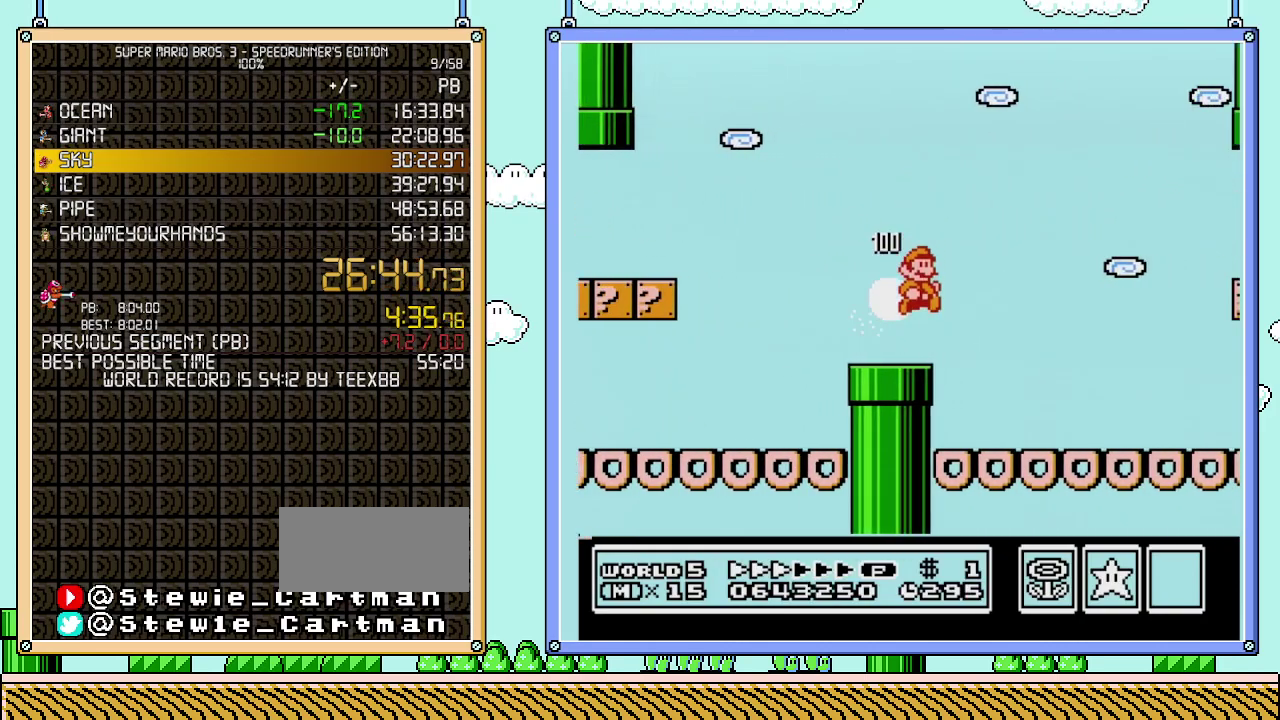
Gameplay with a controller (Nintendo layout); each line is a JSON object with the inputs held at the frame after it. "events" lists button and stick changes between this image and that frame as [ms after this image, input, new state], when the widget could be followed in between. Not read: L3 R3.
{"buttons": ["B", "DPAD_RIGHT"], "events": []}
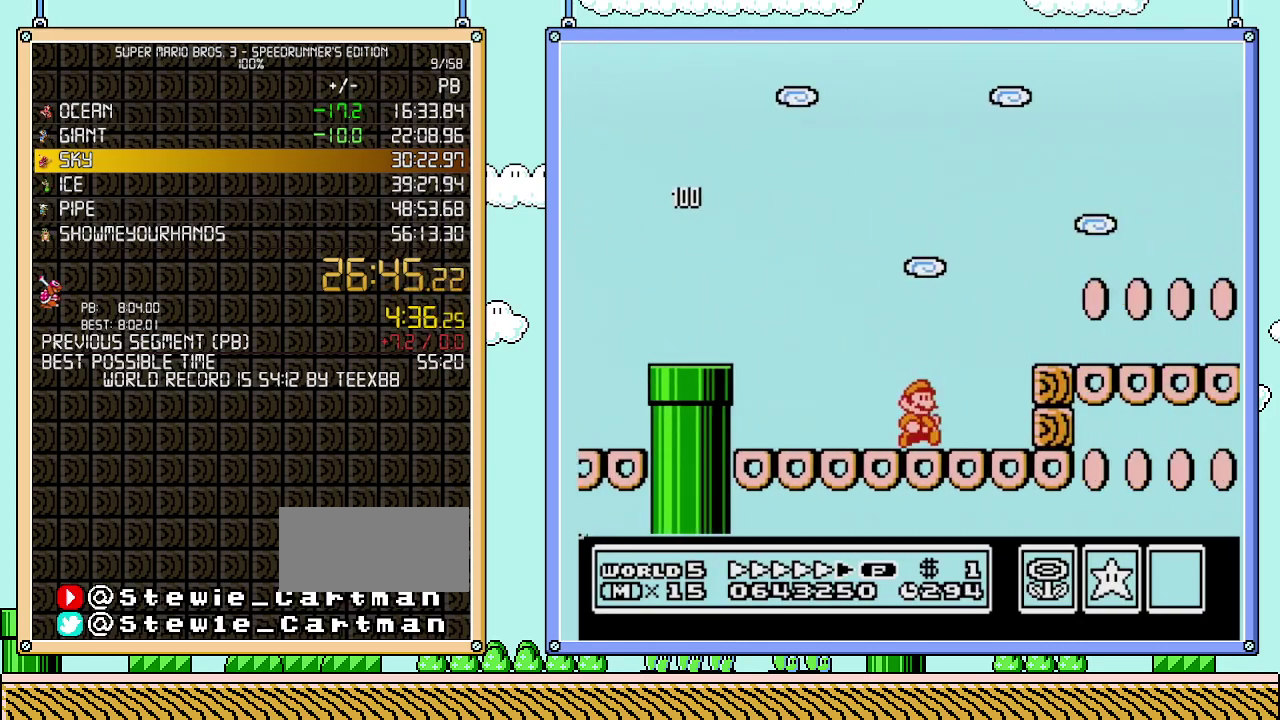
{"buttons": ["B", "DPAD_RIGHT"], "events": [[117, "A", "down"], [217, "A", "up"]]}
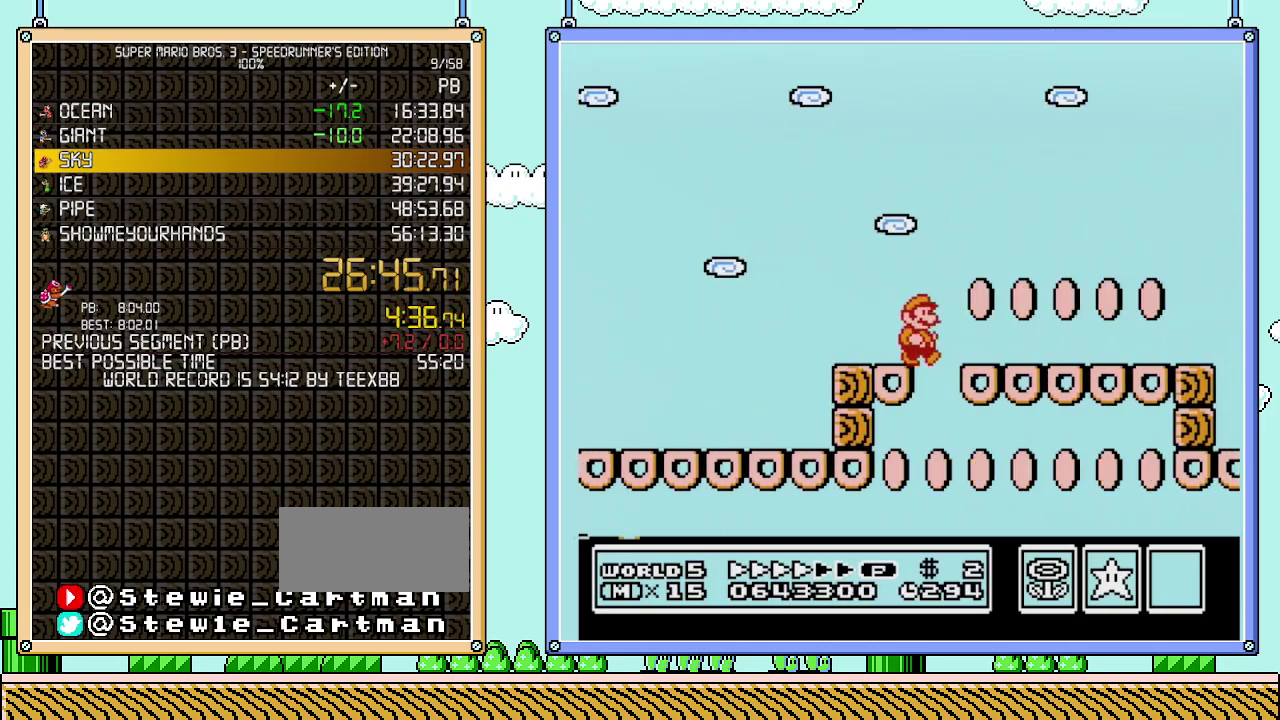
{"buttons": ["B", "DPAD_RIGHT"], "events": []}
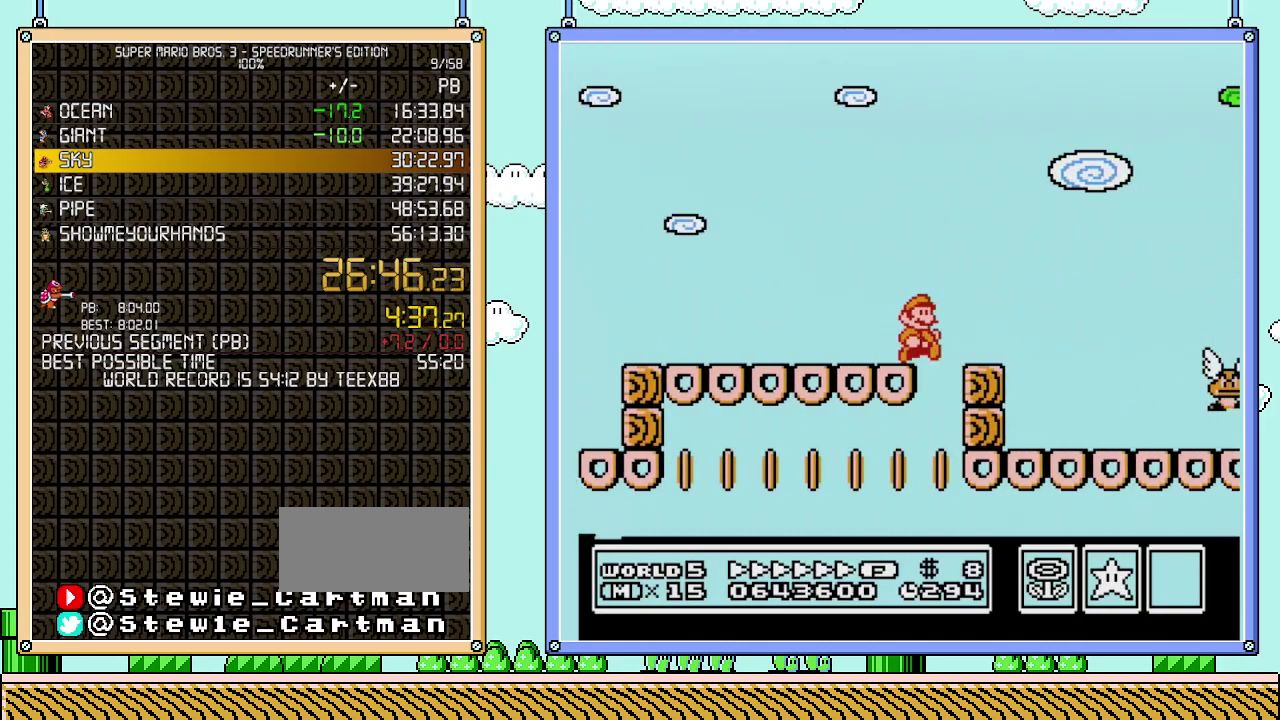
{"buttons": ["A", "B", "DPAD_RIGHT"], "events": [[217, "A", "down"]]}
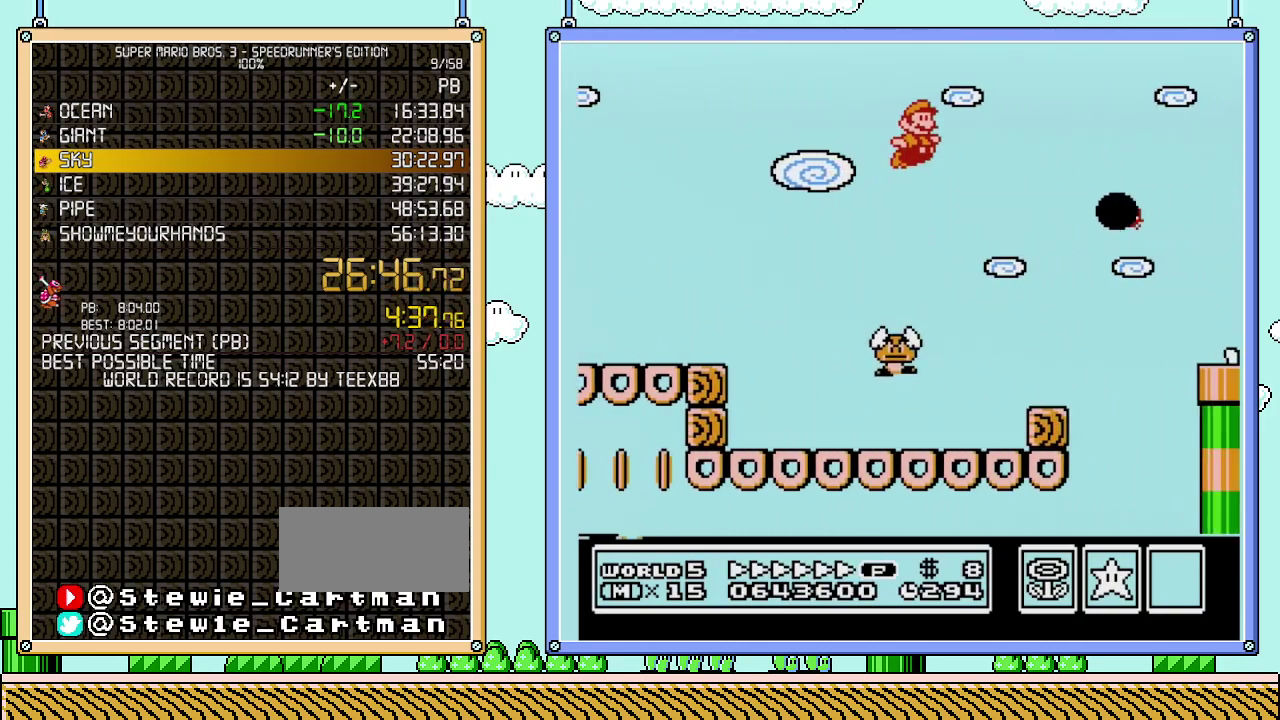
{"buttons": ["A", "B", "DPAD_RIGHT"], "events": [[117, "A", "up"], [183, "DPAD_LEFT", "down"], [183, "DPAD_RIGHT", "up"], [267, "A", "down"], [267, "DPAD_LEFT", "up"], [300, "DPAD_RIGHT", "down"]]}
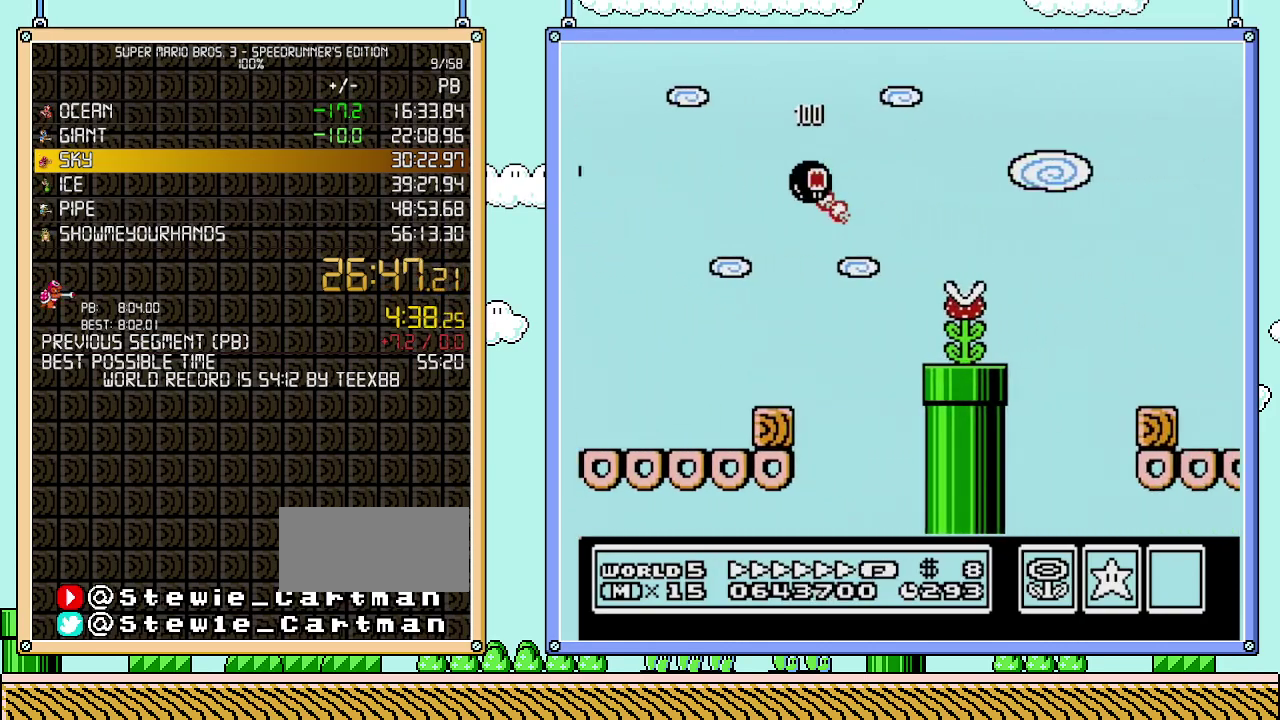
{"buttons": ["B", "DPAD_RIGHT"], "events": [[150, "A", "up"]]}
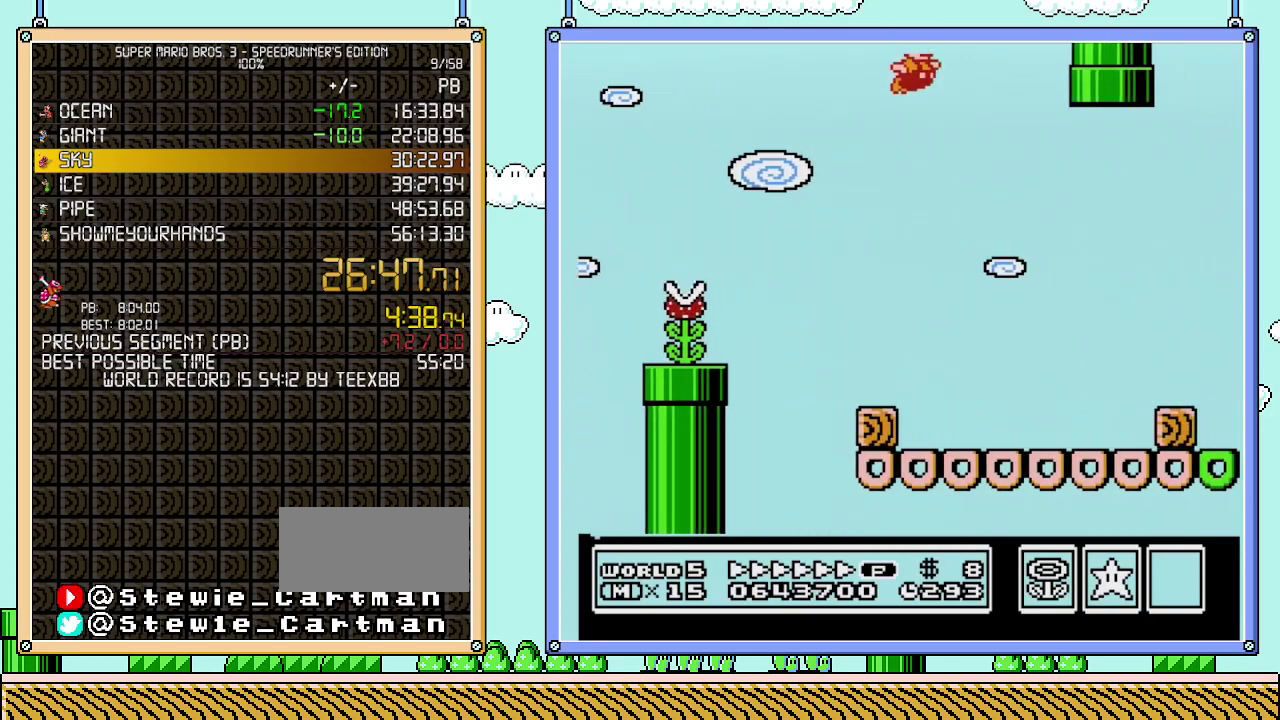
{"buttons": ["B", "DPAD_RIGHT"], "events": []}
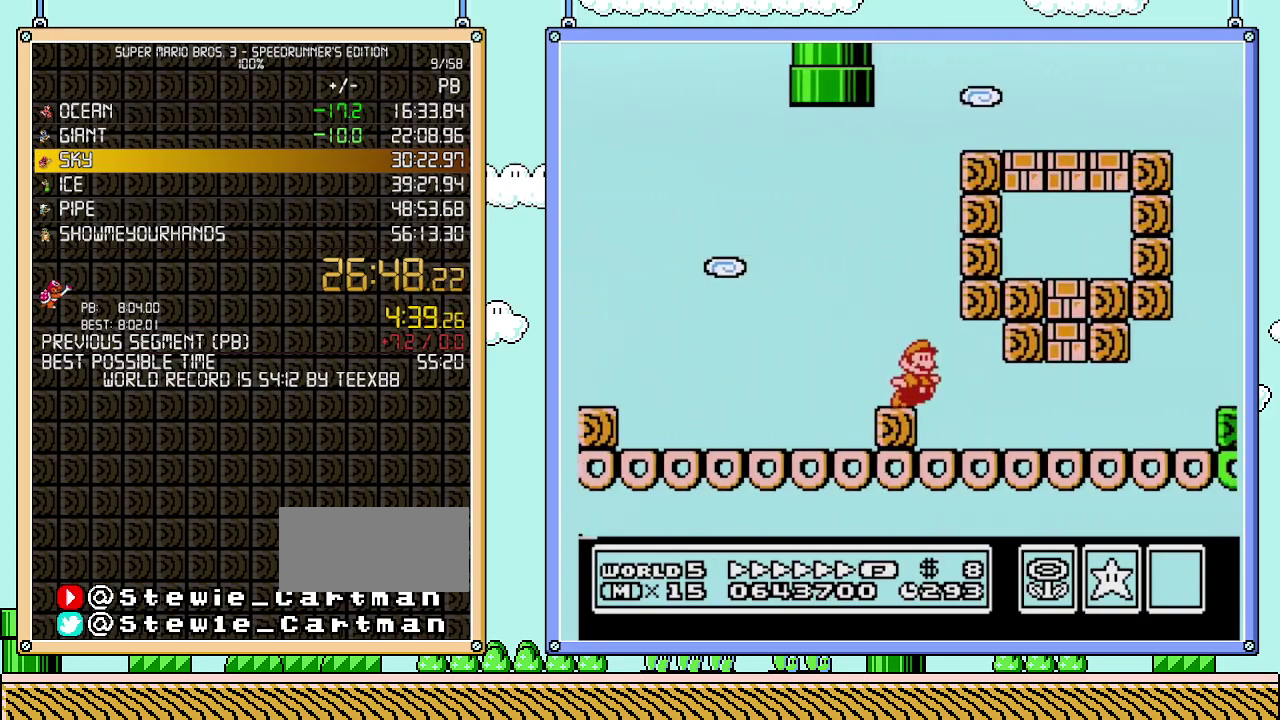
{"buttons": ["A", "B", "DPAD_DOWN"], "events": [[400, "DPAD_DOWN", "down"], [400, "DPAD_RIGHT", "up"], [433, "A", "down"]]}
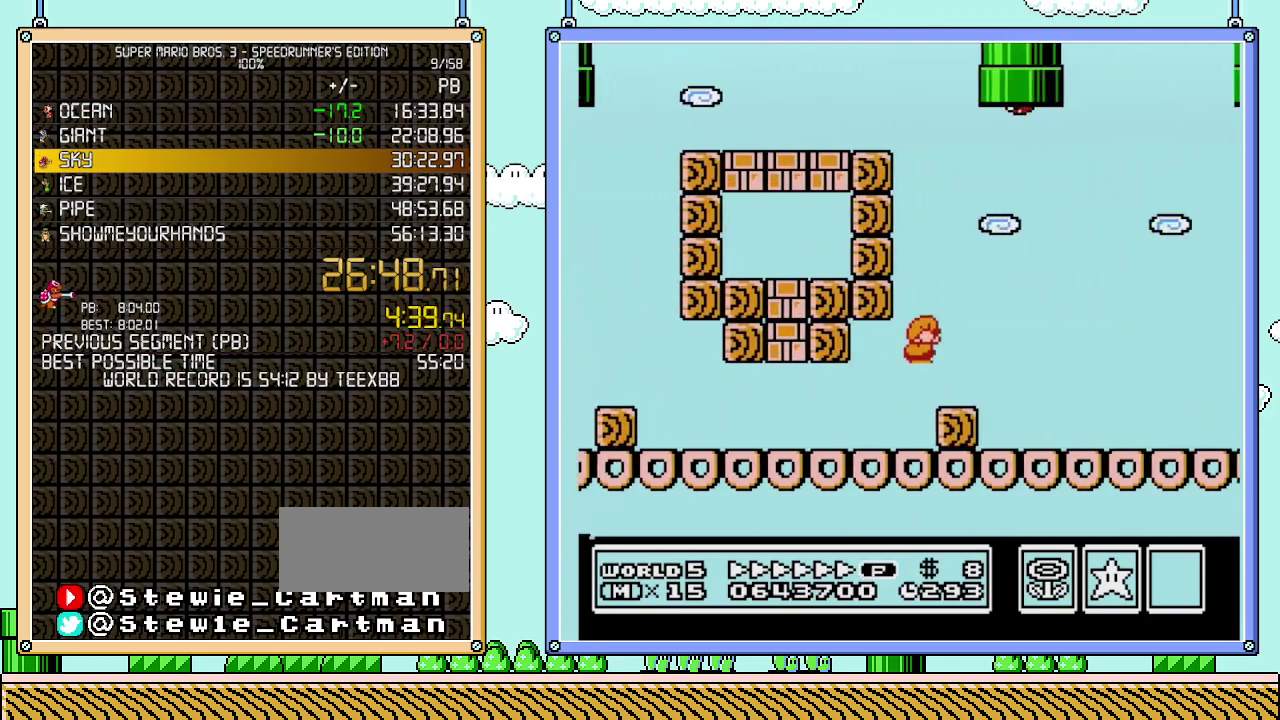
{"buttons": ["B", "DPAD_RIGHT"], "events": [[17, "DPAD_RIGHT", "down"], [50, "DPAD_DOWN", "up"], [367, "A", "up"]]}
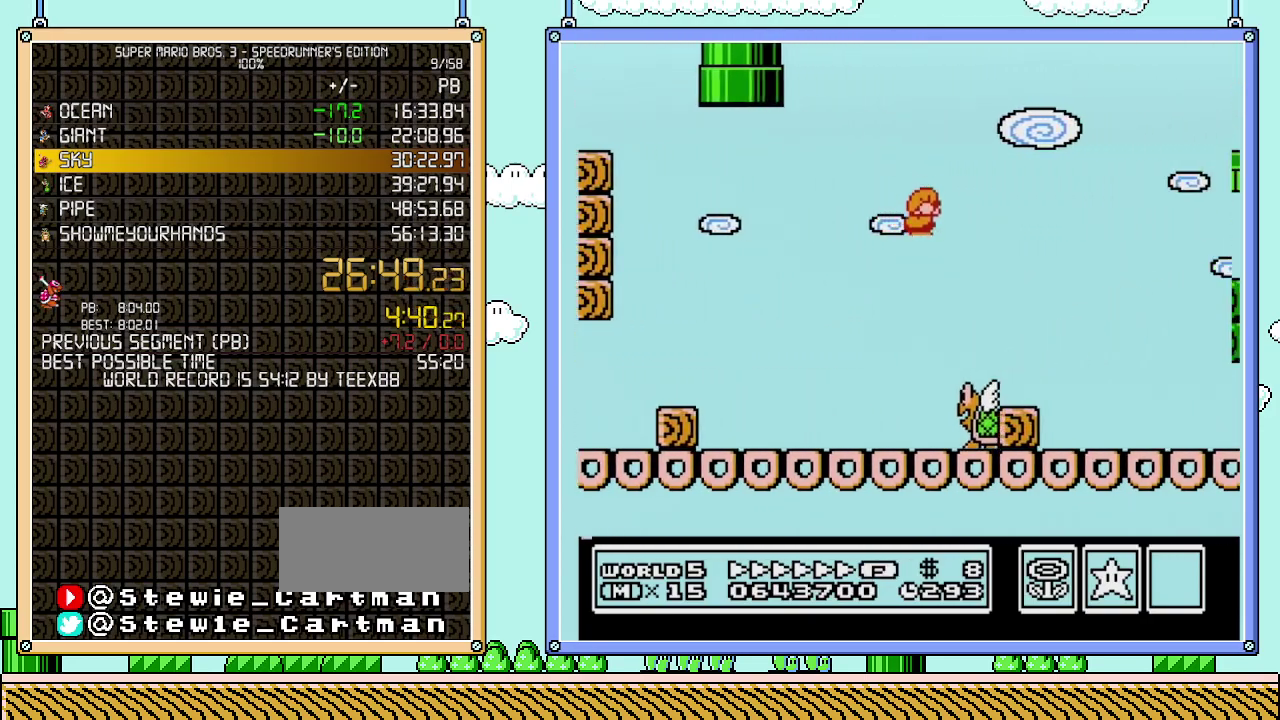
{"buttons": ["B", "DPAD_RIGHT"], "events": []}
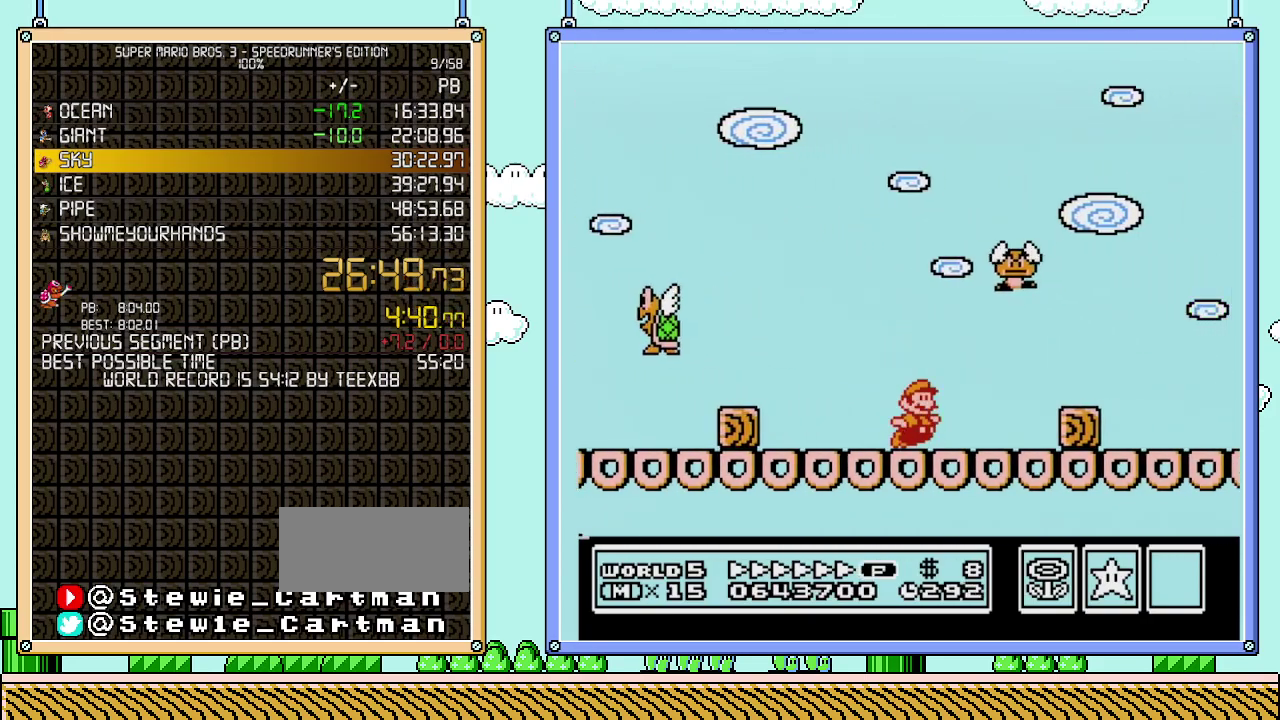
{"buttons": ["B", "DPAD_RIGHT"], "events": [[83, "A", "down"], [183, "A", "up"]]}
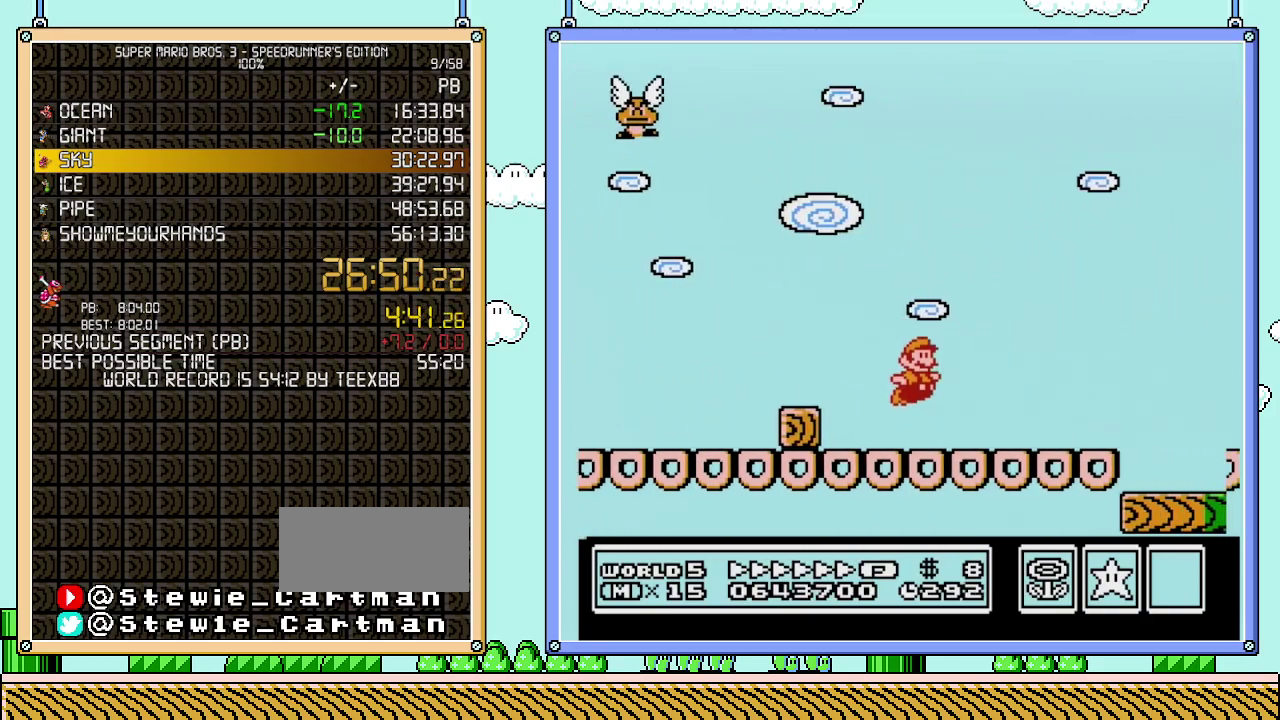
{"buttons": ["A", "B", "DPAD_RIGHT"], "events": [[250, "A", "down"]]}
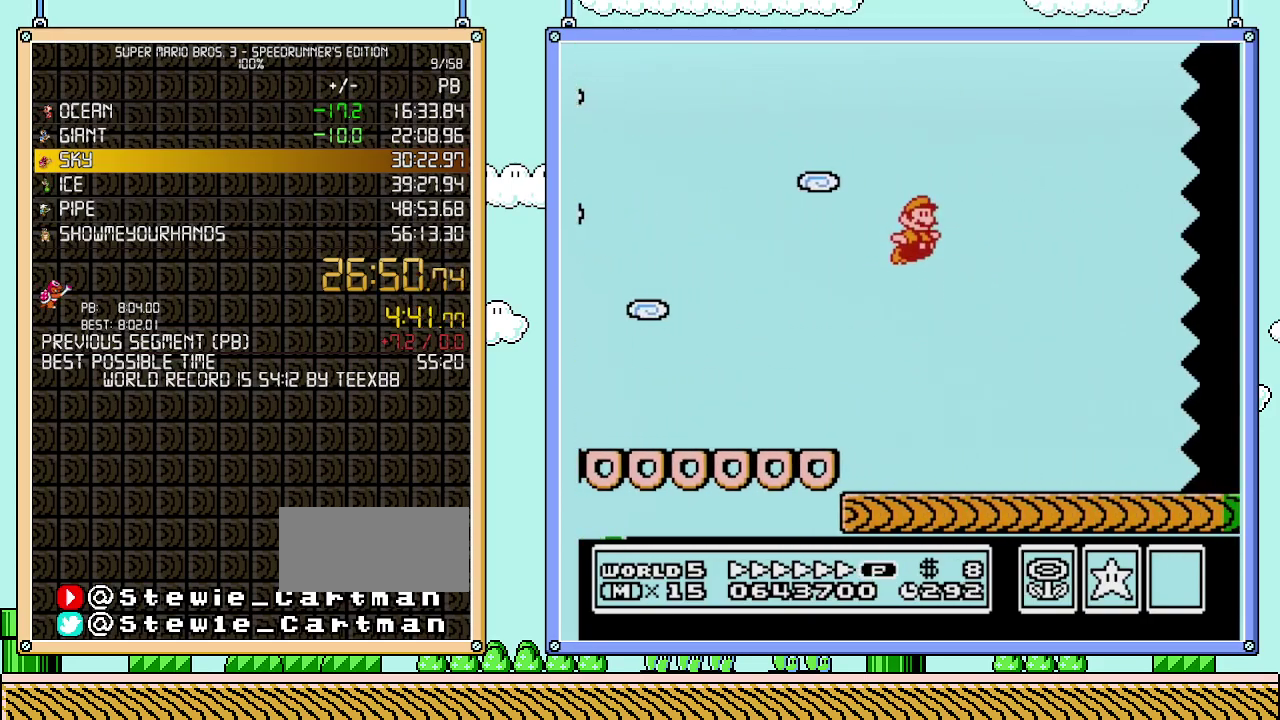
{"buttons": ["B", "DPAD_RIGHT"], "events": [[500, "A", "up"]]}
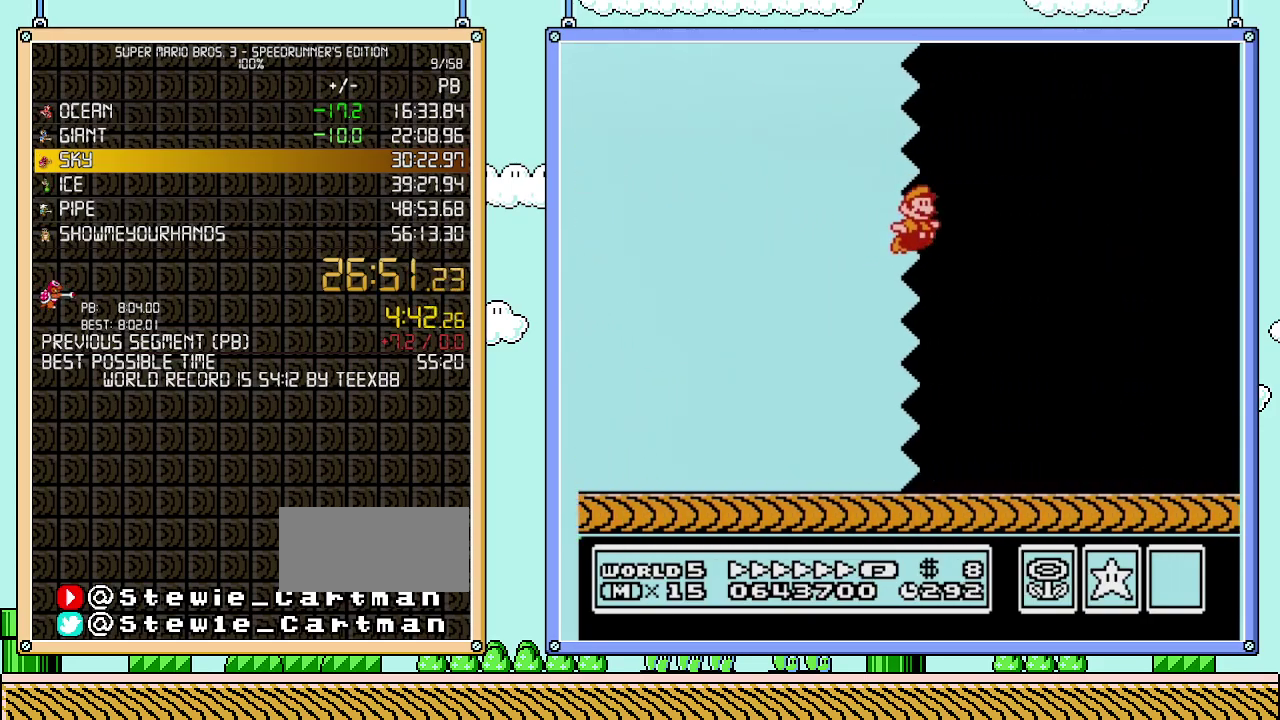
{"buttons": ["B", "DPAD_RIGHT"], "events": []}
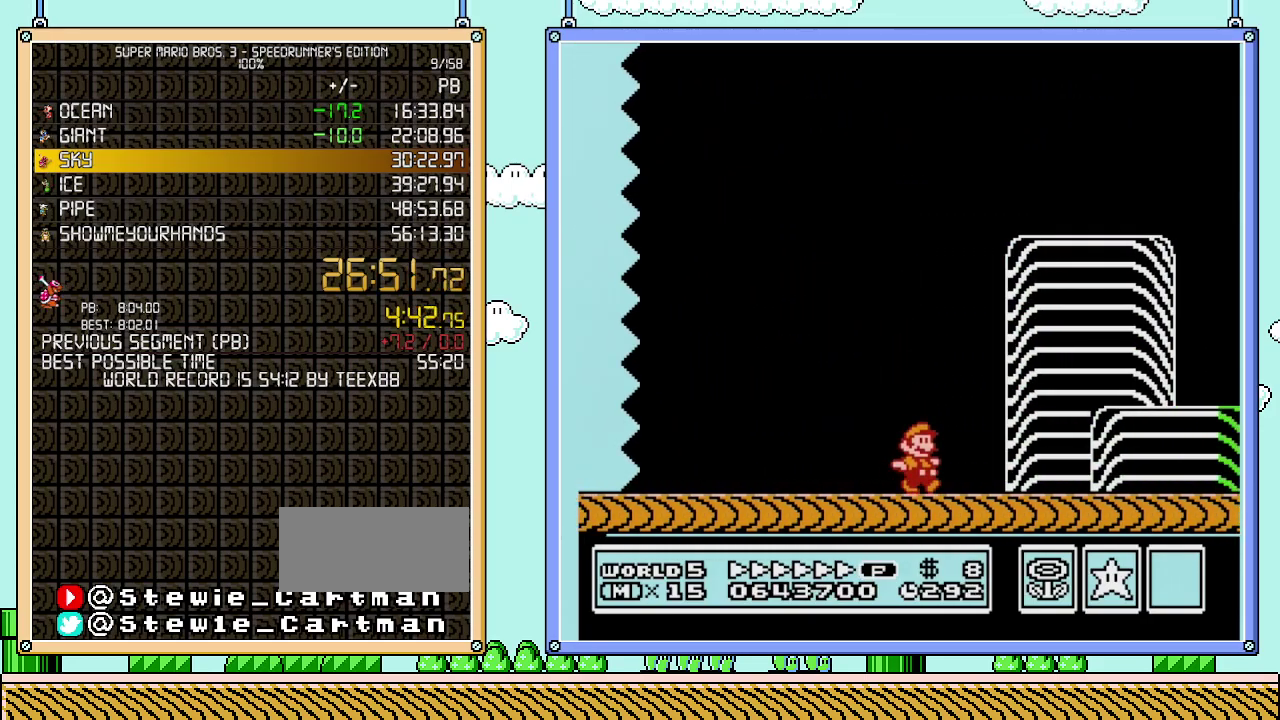
{"buttons": ["A", "B", "DPAD_RIGHT"], "events": [[433, "A", "down"]]}
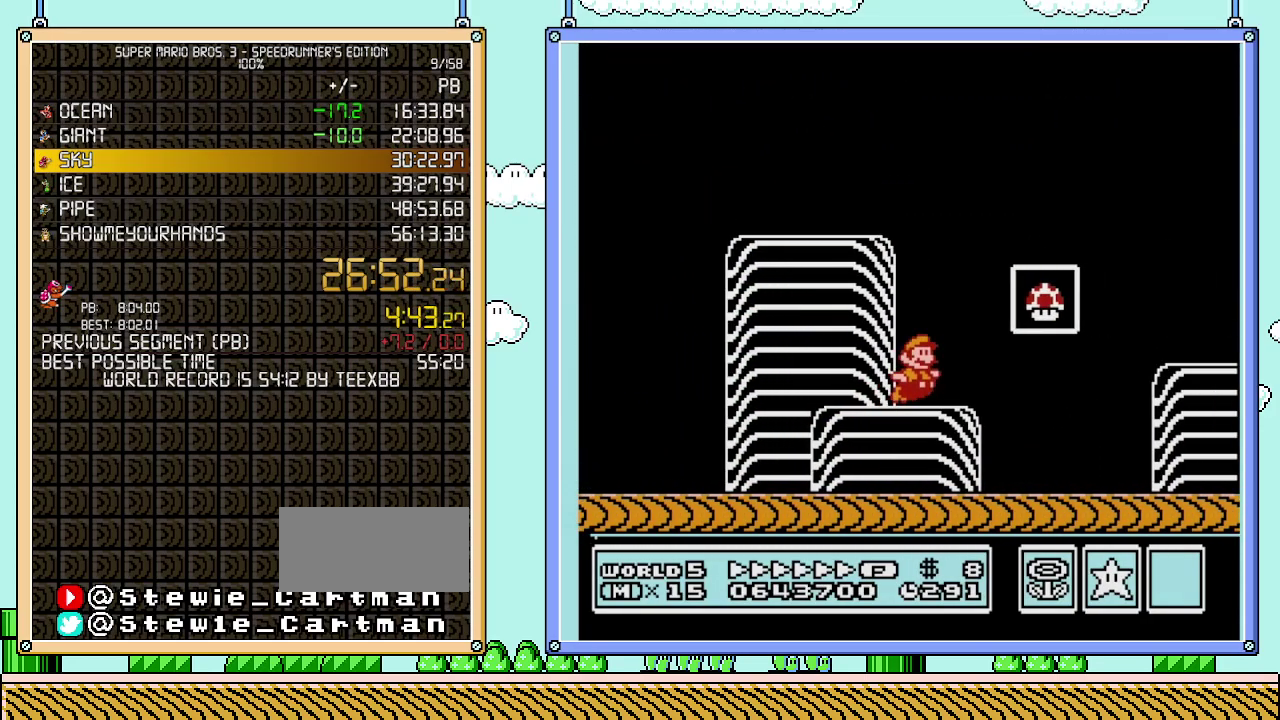
{"buttons": [], "events": [[150, "A", "up"], [217, "DPAD_RIGHT", "up"], [400, "B", "up"]]}